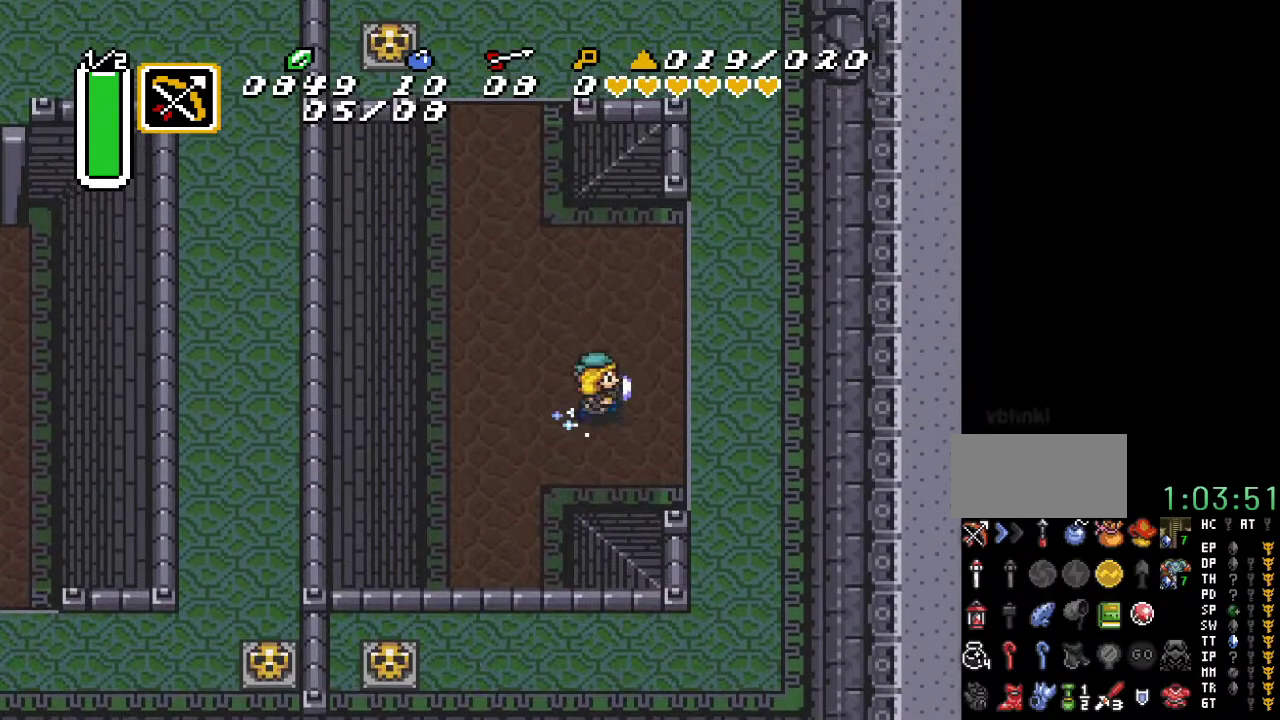
Gameplay with a controller (Nintendo layout); each line is a JSON object with the inputs held at the frame after it. "events" lists button and stick changes between this image and that frame as [ms after this image, input, new state], when the widget could be followed in between. Not read: L3 R3.
{"buttons": ["A", "DPAD_RIGHT"], "events": []}
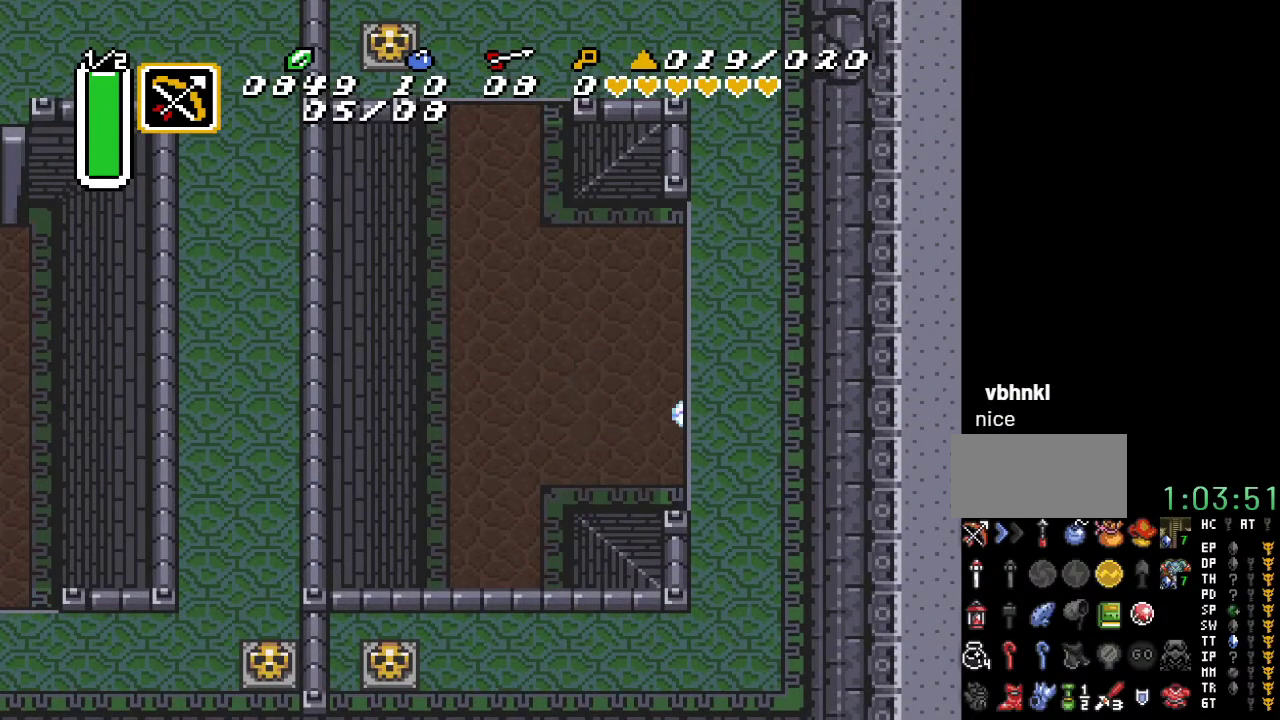
{"buttons": ["DPAD_RIGHT"], "events": [[150, "A", "up"]]}
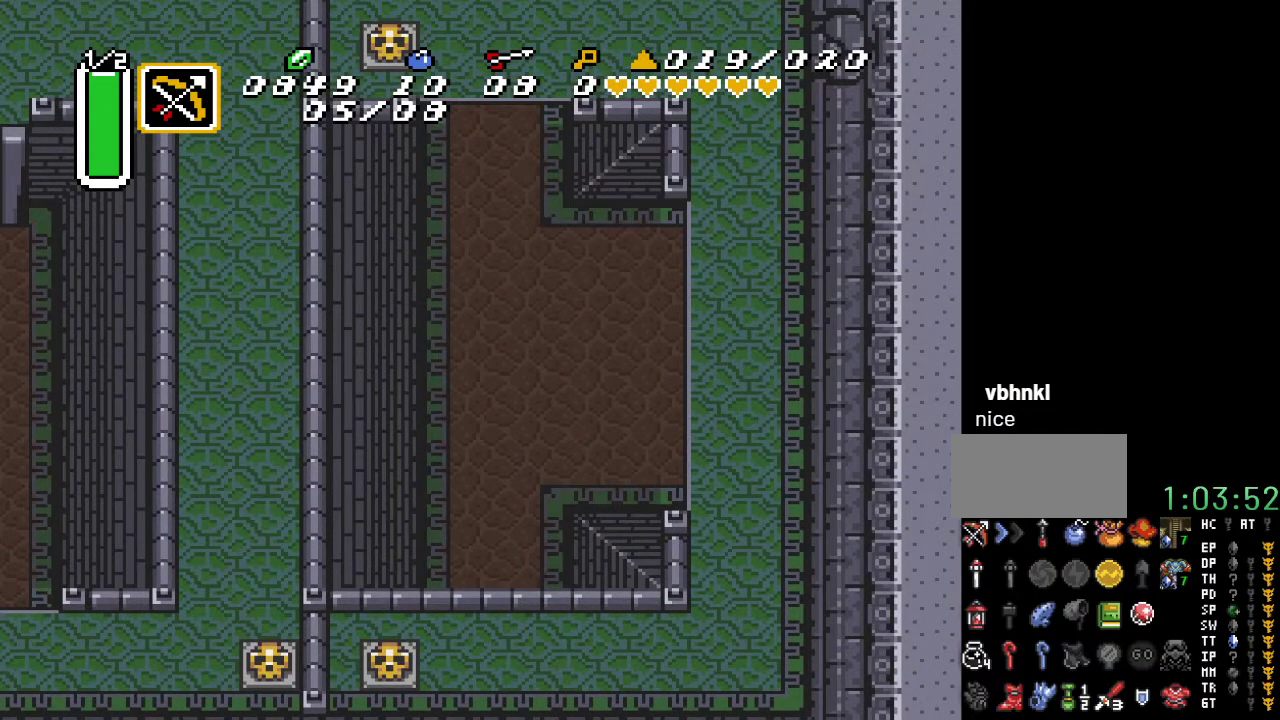
{"buttons": [], "events": [[183, "DPAD_RIGHT", "up"]]}
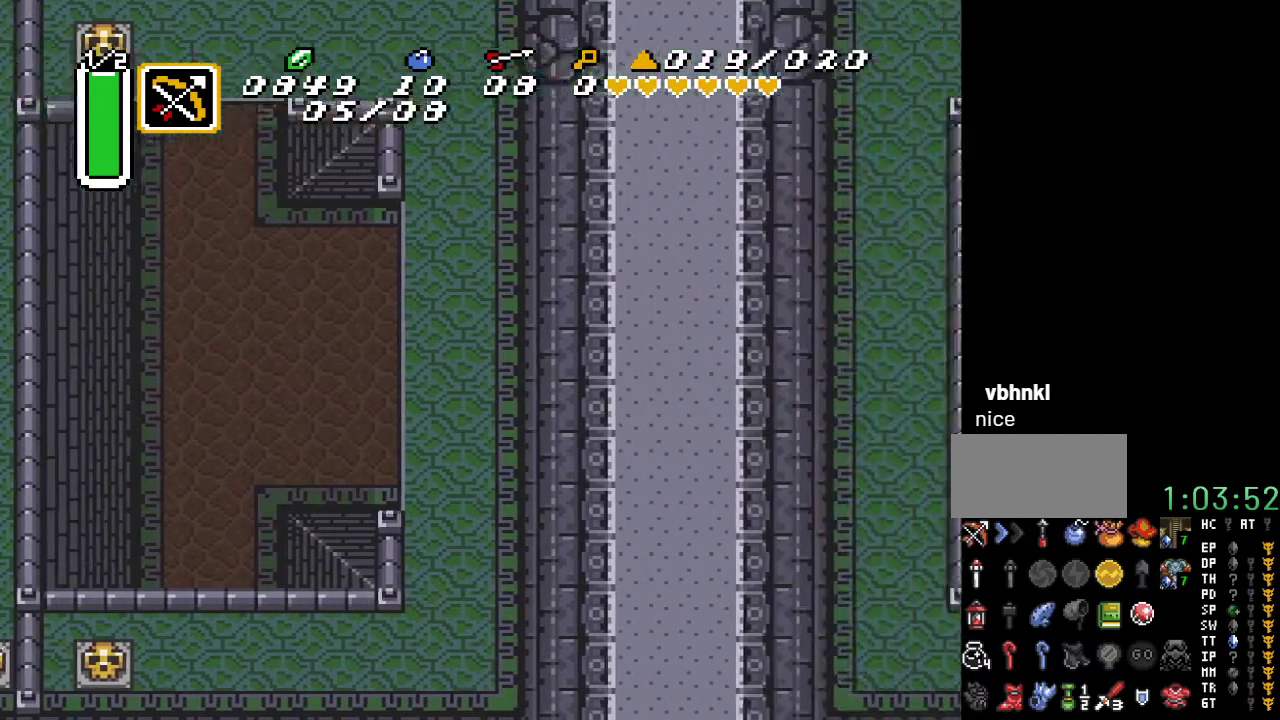
{"buttons": ["DPAD_RIGHT"], "events": [[150, "DPAD_RIGHT", "down"]]}
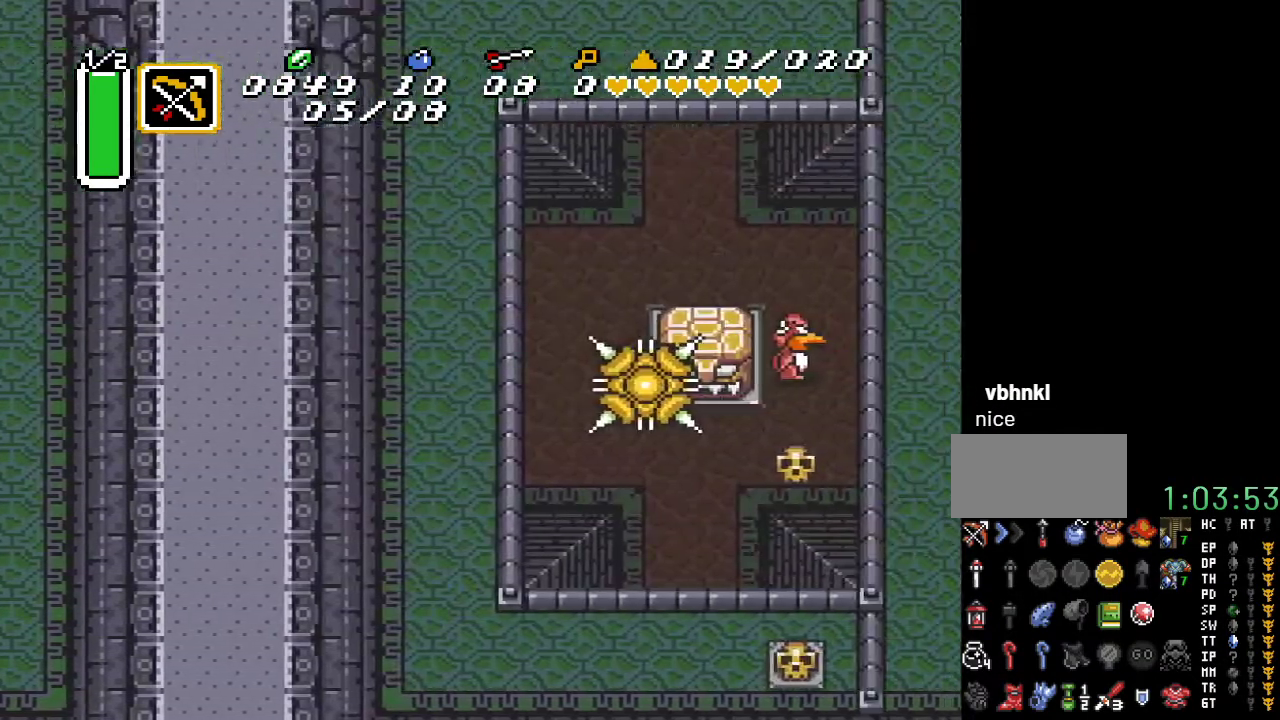
{"buttons": ["DPAD_UP", "DPAD_RIGHT"], "events": [[250, "DPAD_UP", "down"]]}
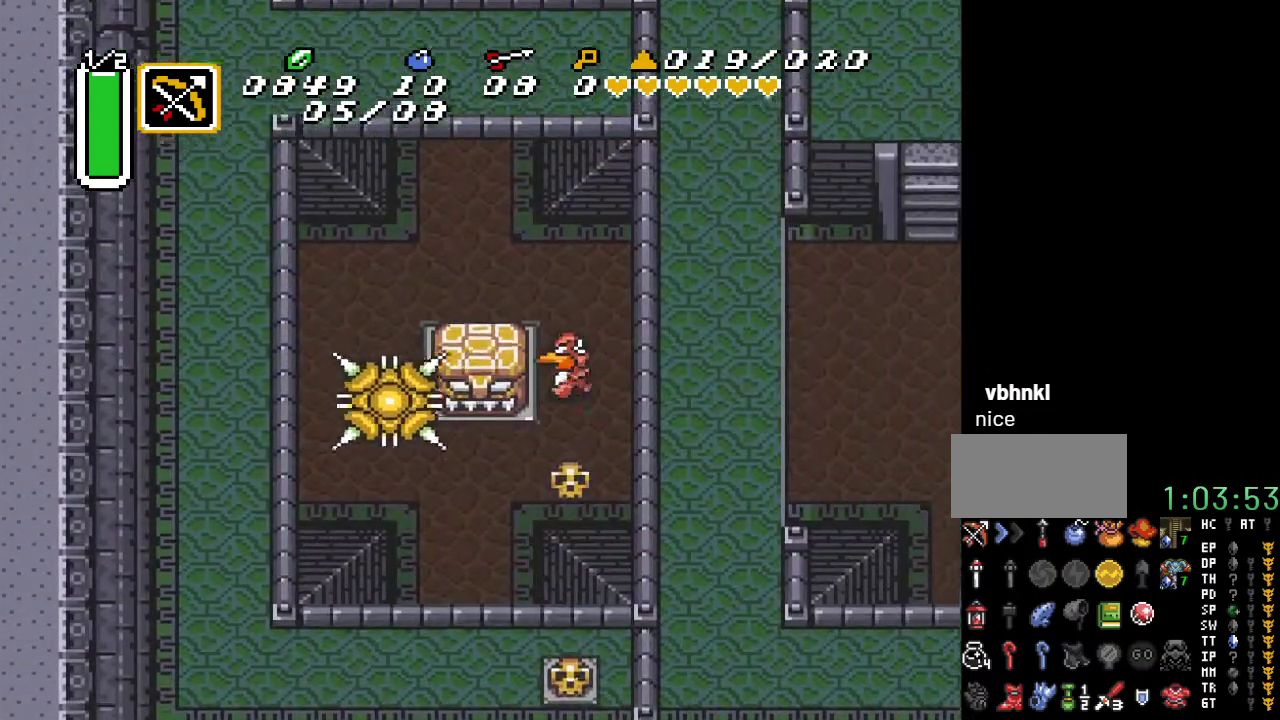
{"buttons": ["DPAD_UP", "DPAD_RIGHT"], "events": []}
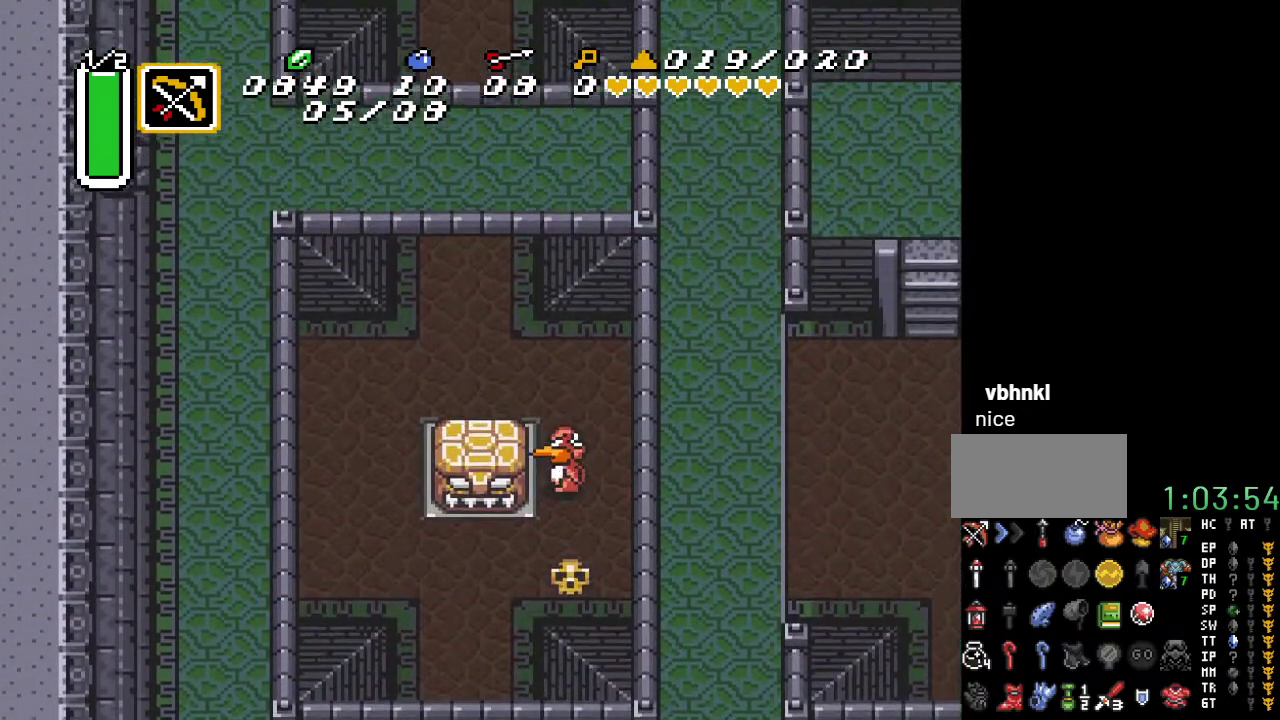
{"buttons": ["A", "DPAD_RIGHT"], "events": [[167, "DPAD_UP", "up"], [183, "A", "down"]]}
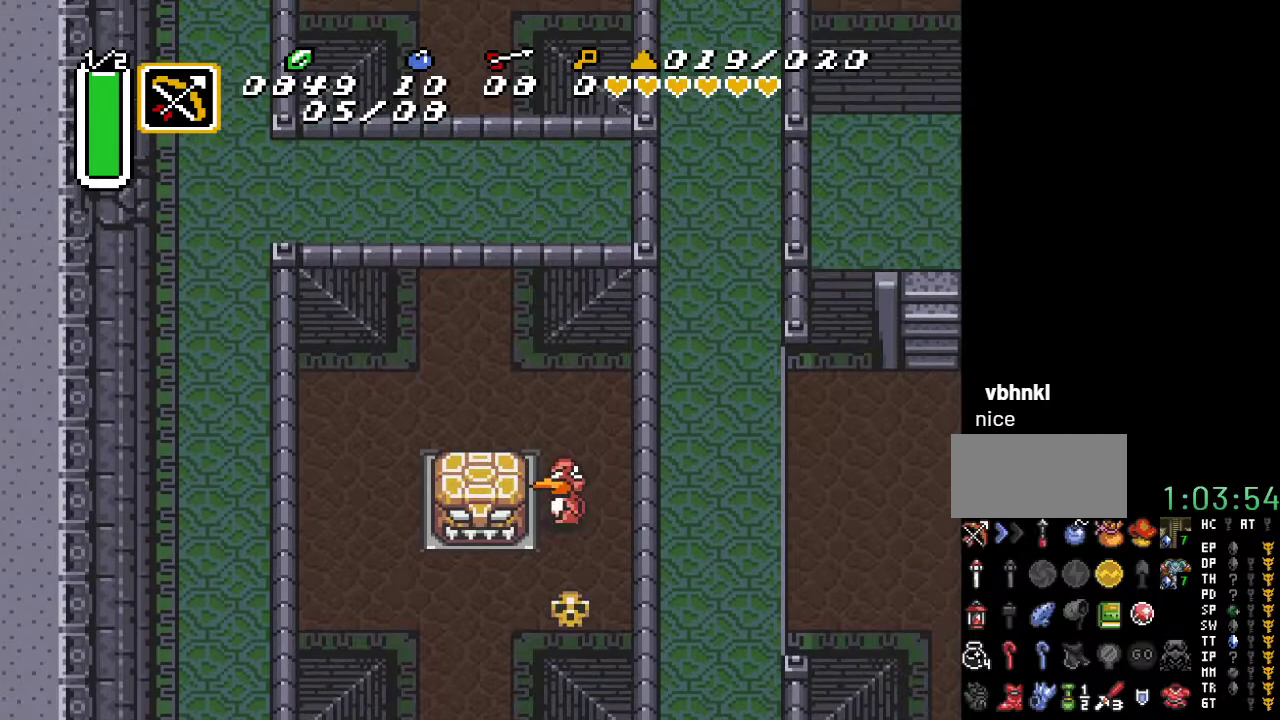
{"buttons": [], "events": [[33, "DPAD_RIGHT", "up"], [467, "A", "up"]]}
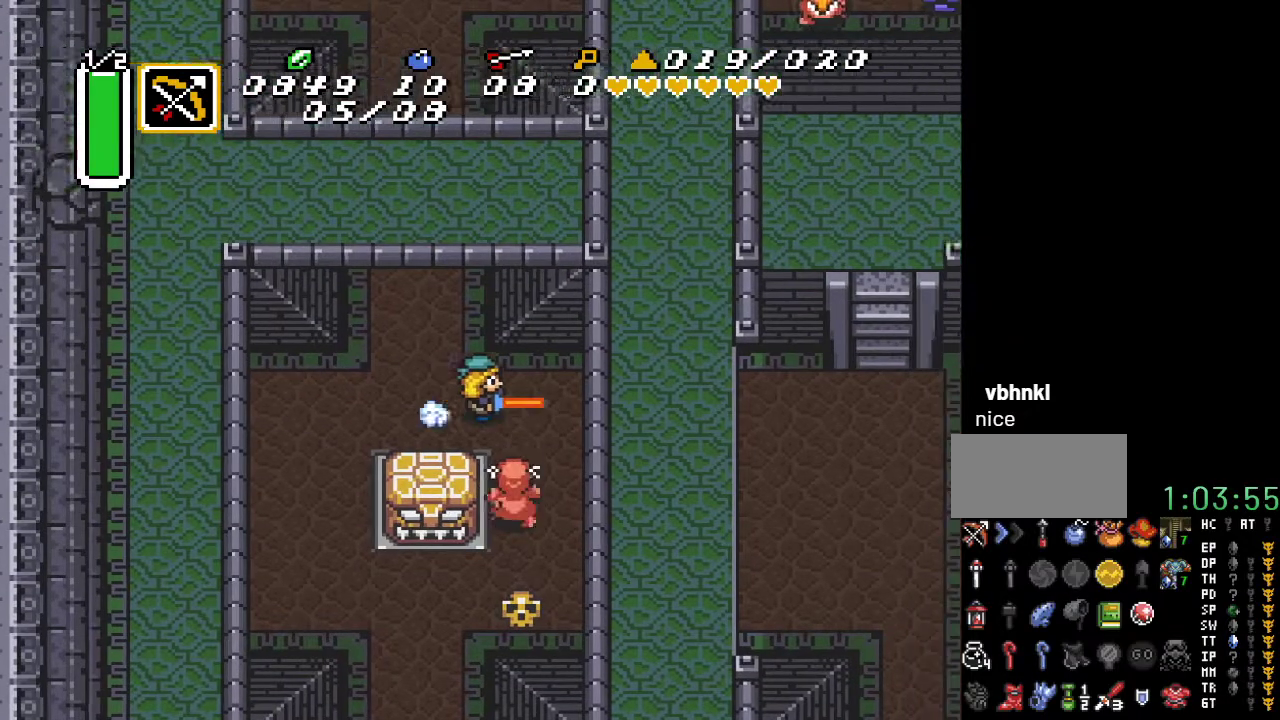
{"buttons": ["DPAD_UP"], "events": [[467, "DPAD_UP", "down"]]}
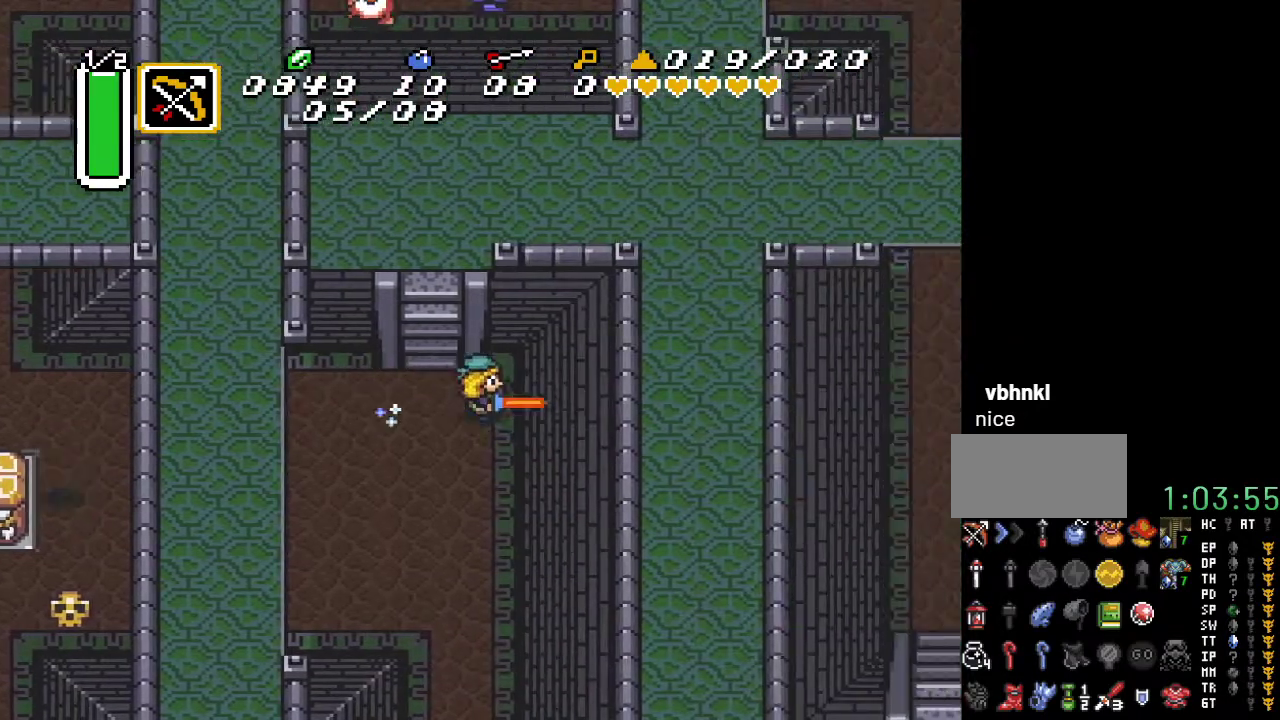
{"buttons": ["DPAD_UP"], "events": [[317, "DPAD_LEFT", "down"], [500, "DPAD_LEFT", "up"]]}
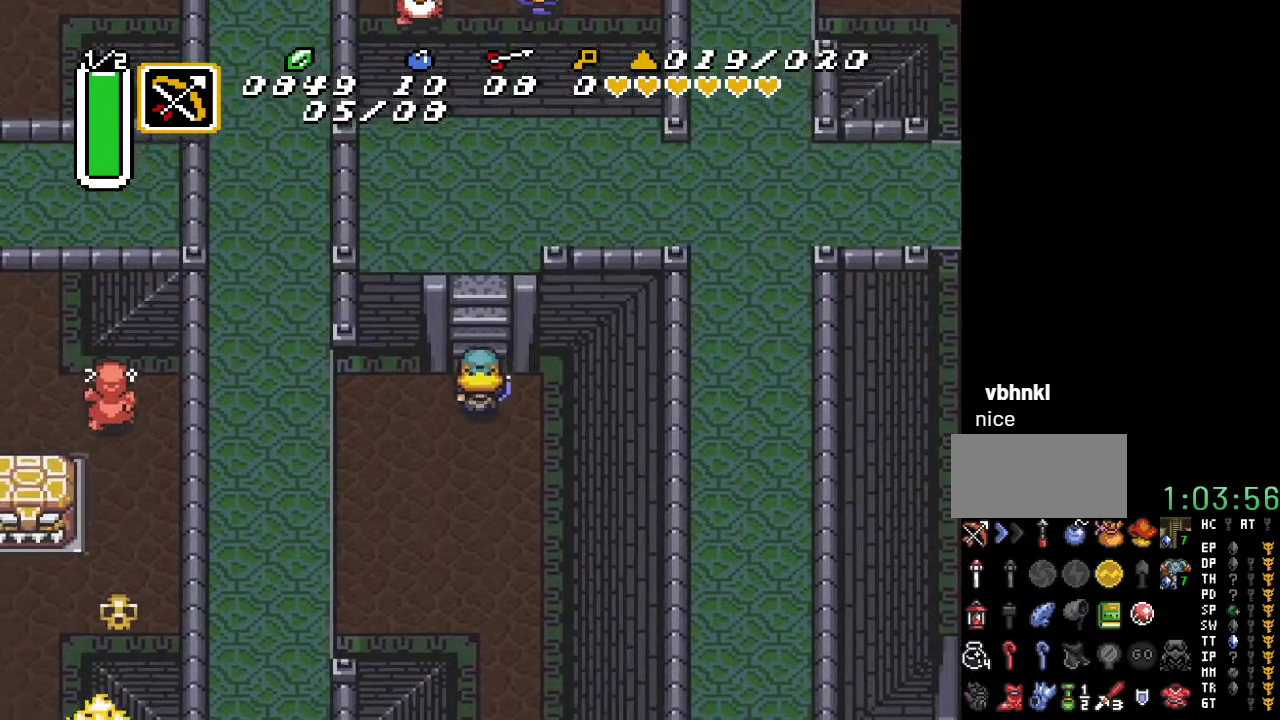
{"buttons": ["DPAD_UP", "DPAD_RIGHT"], "events": [[467, "DPAD_RIGHT", "down"]]}
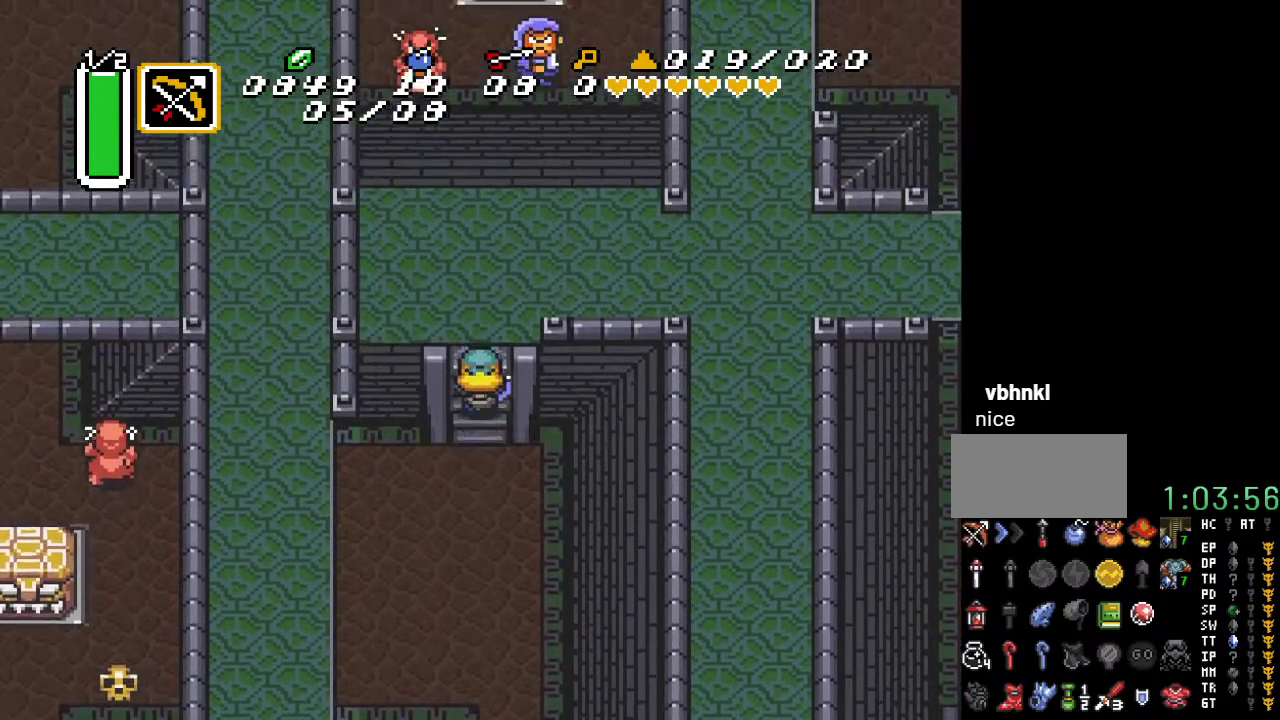
{"buttons": ["DPAD_UP", "DPAD_RIGHT"], "events": []}
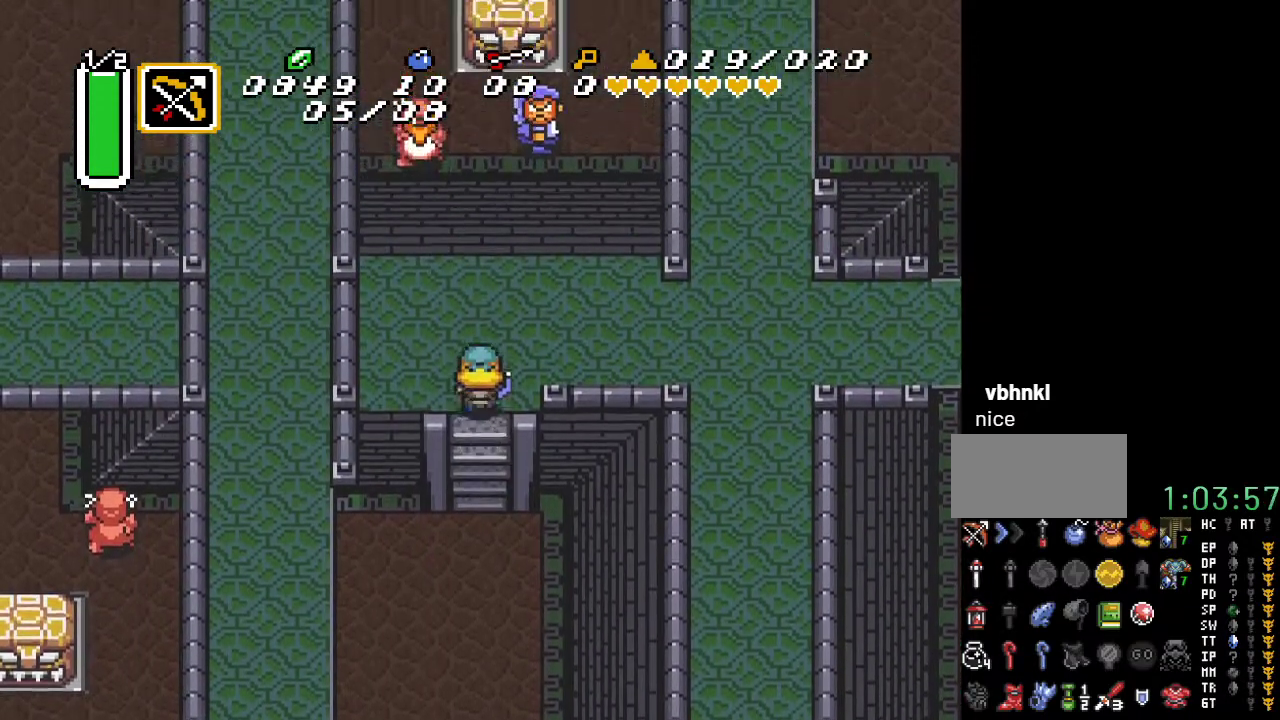
{"buttons": ["DPAD_RIGHT"], "events": [[183, "DPAD_UP", "up"]]}
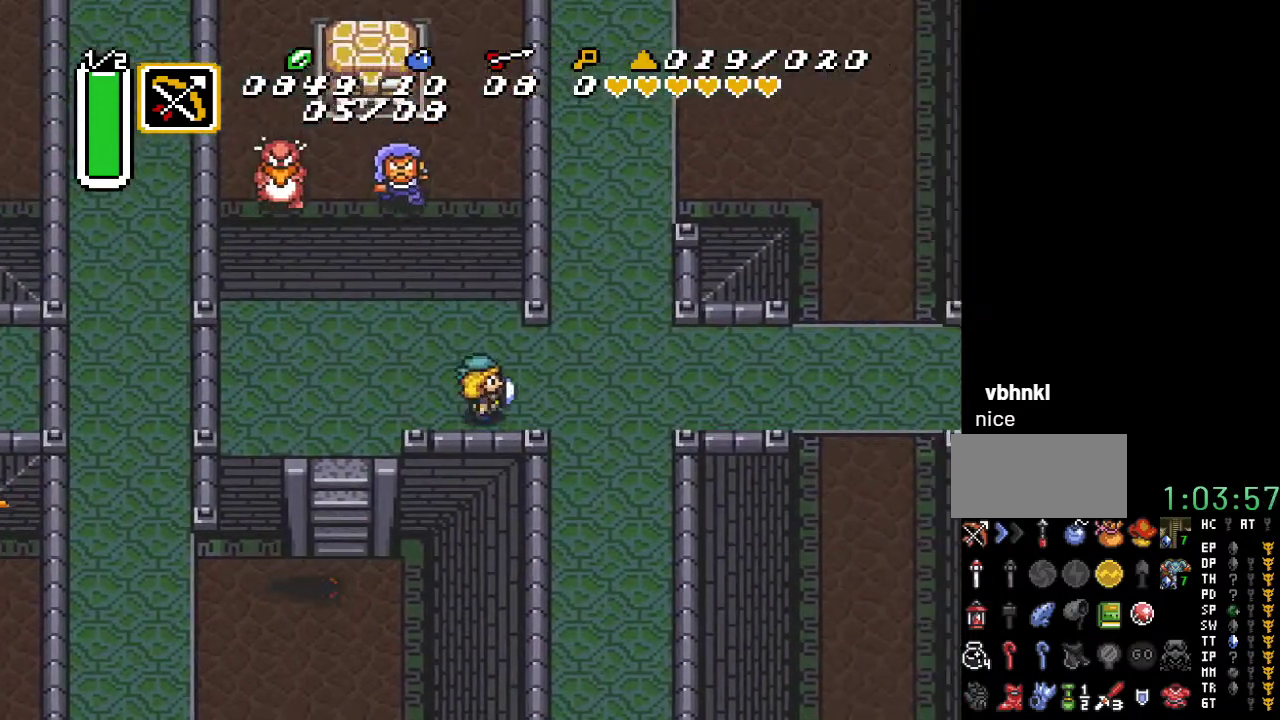
{"buttons": ["A", "DPAD_UP"], "events": [[350, "A", "down"], [400, "DPAD_RIGHT", "up"], [500, "DPAD_UP", "down"]]}
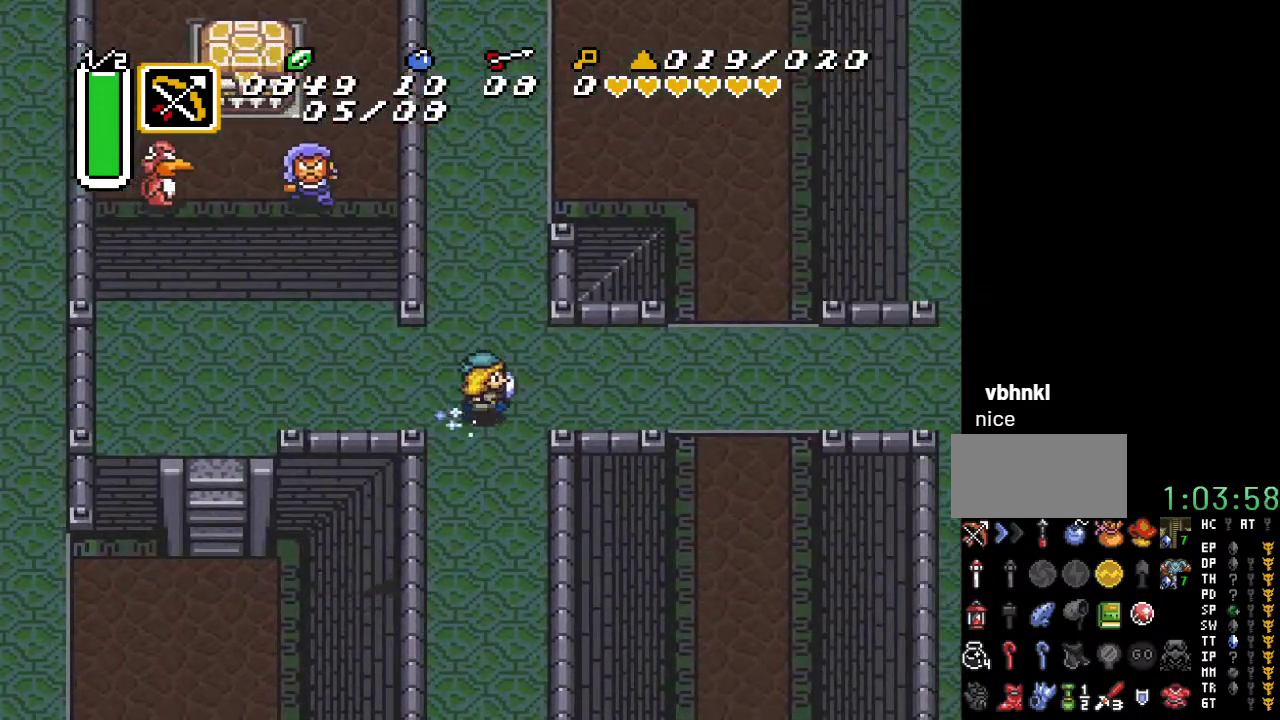
{"buttons": ["A"], "events": [[250, "DPAD_UP", "up"]]}
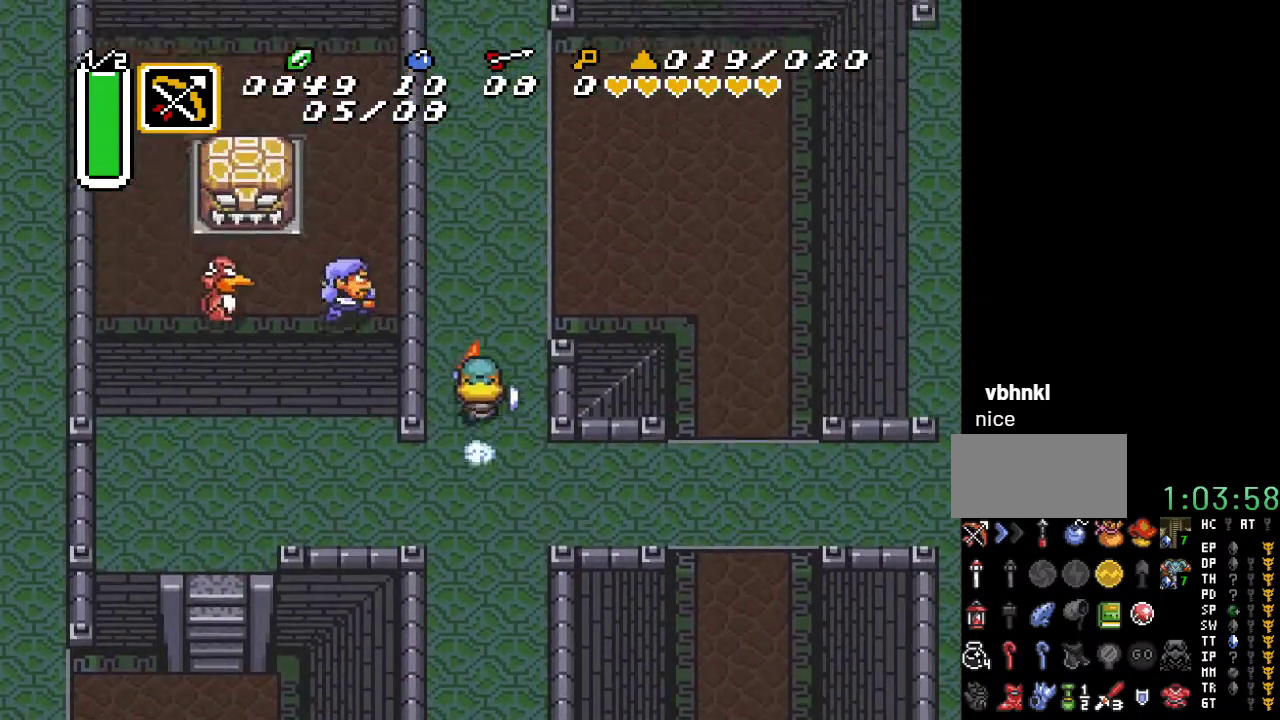
{"buttons": [], "events": [[400, "A", "up"]]}
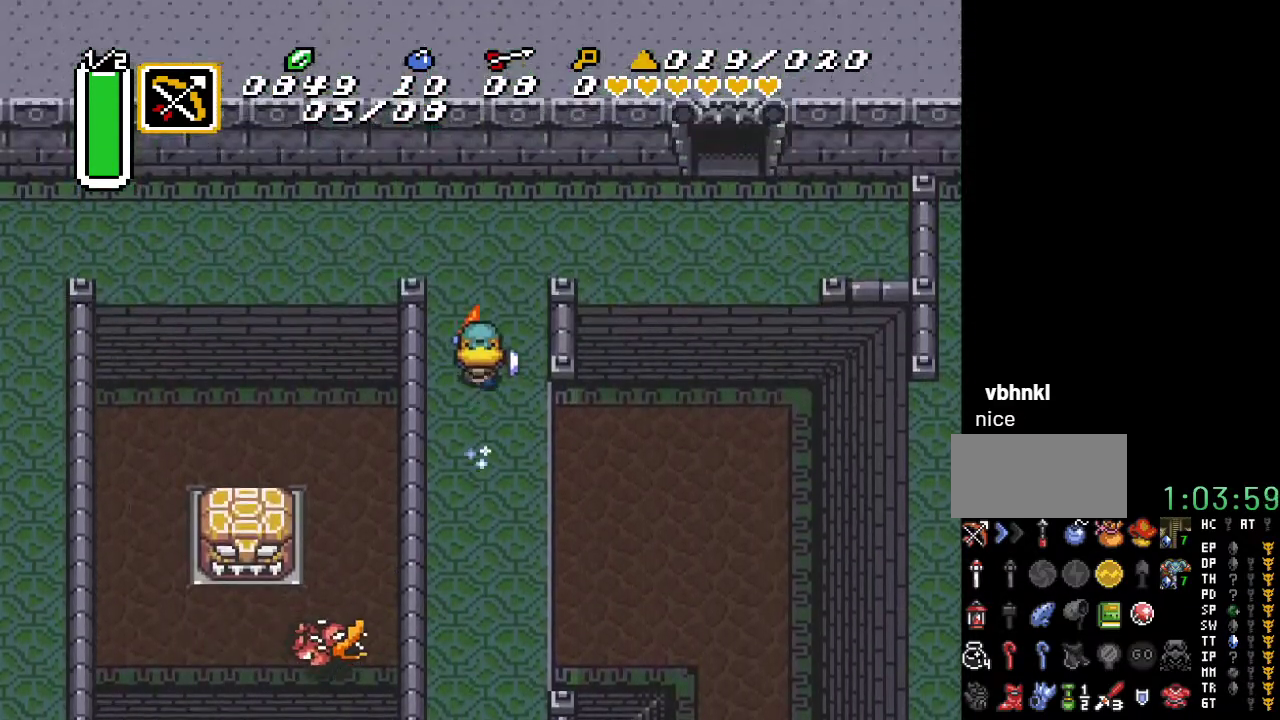
{"buttons": ["DPAD_UP", "DPAD_RIGHT"], "events": [[100, "DPAD_RIGHT", "down"], [400, "DPAD_UP", "down"]]}
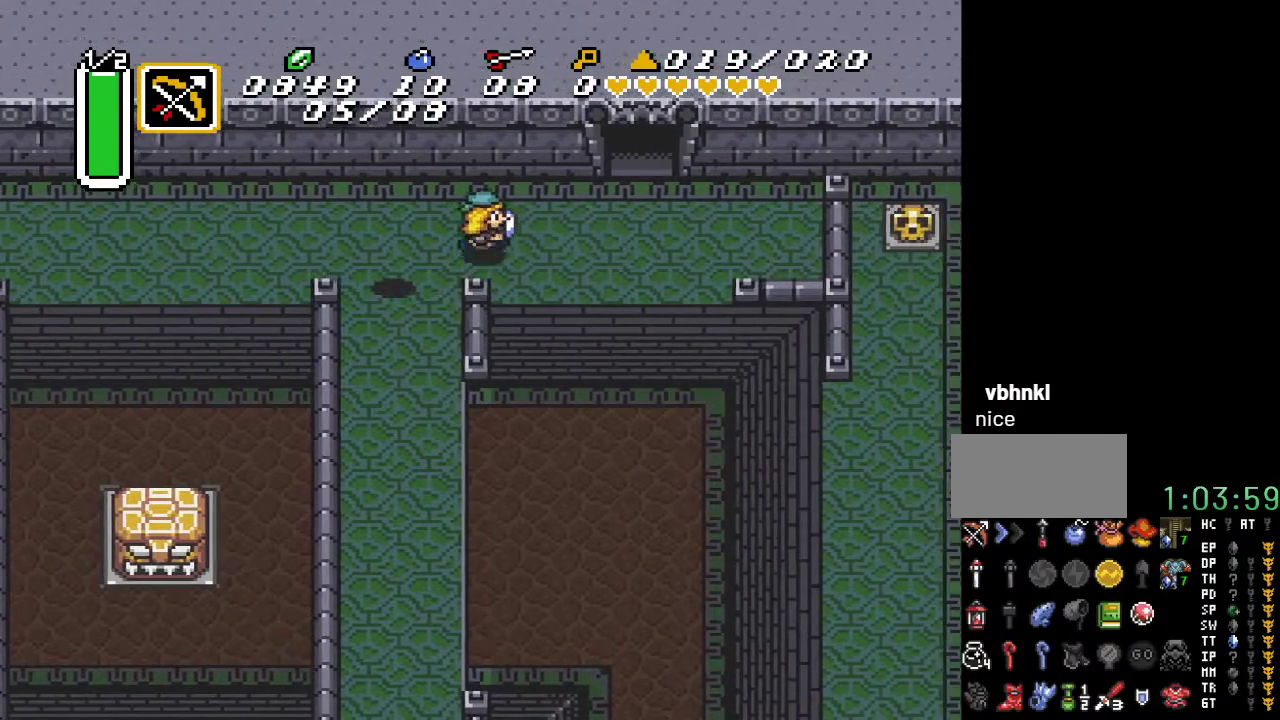
{"buttons": ["DPAD_UP"], "events": [[100, "DPAD_UP", "up"], [383, "DPAD_UP", "down"], [500, "DPAD_RIGHT", "up"]]}
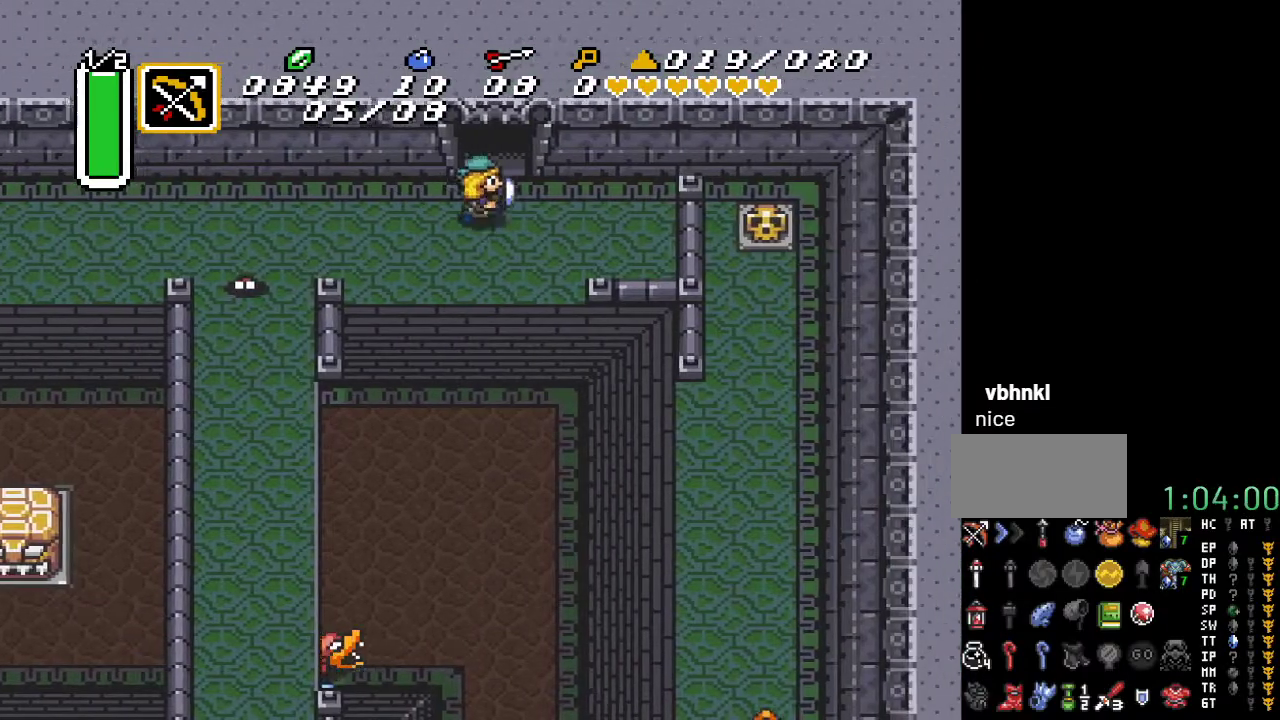
{"buttons": ["DPAD_UP"], "events": []}
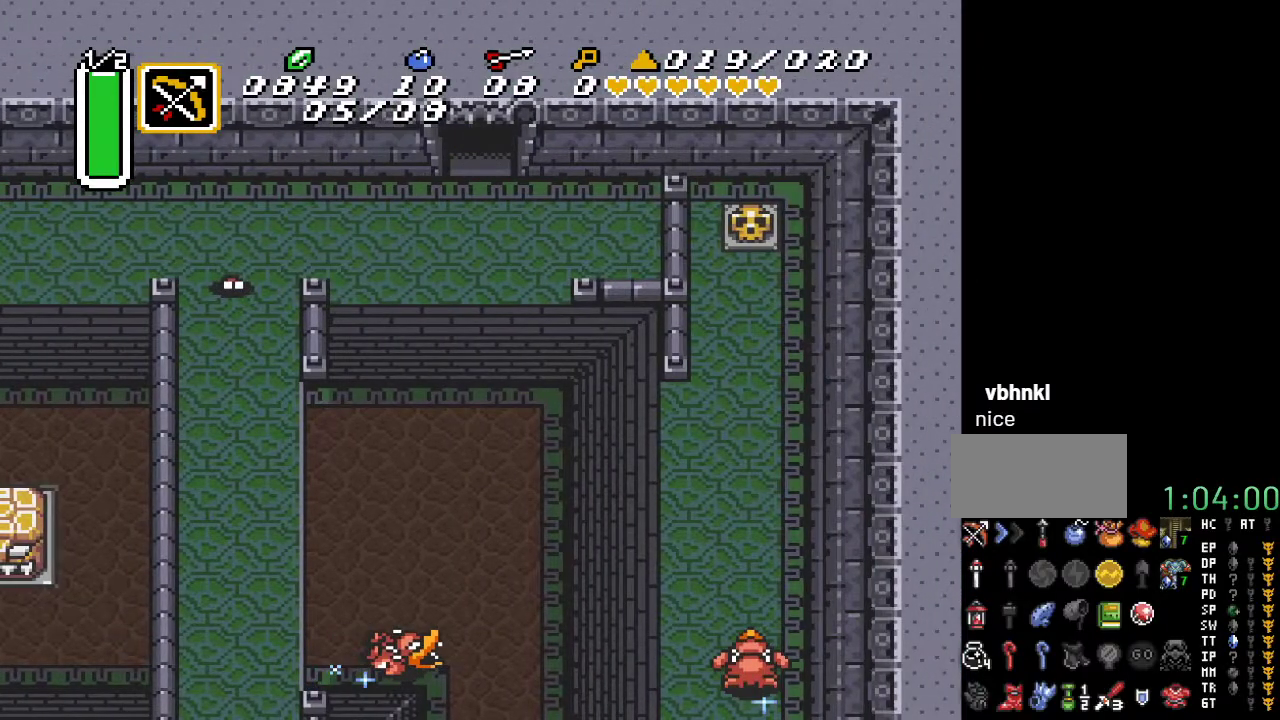
{"buttons": ["DPAD_UP"], "events": []}
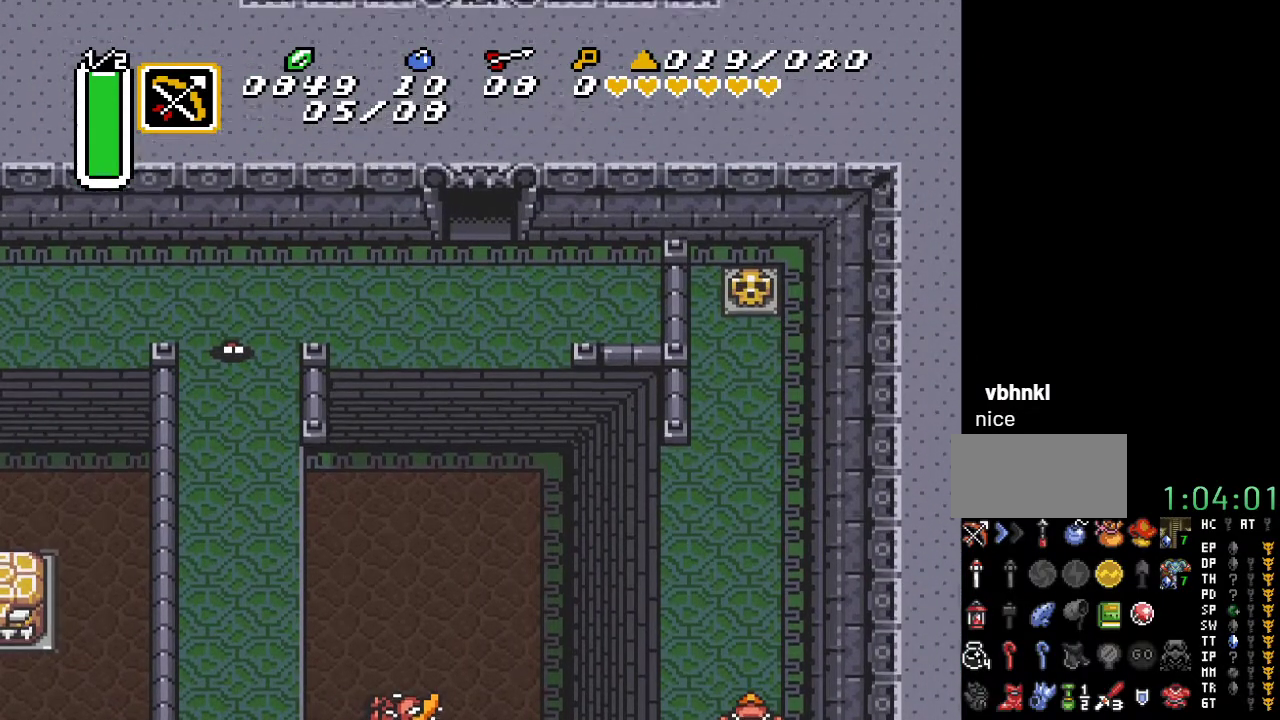
{"buttons": ["DPAD_UP"], "events": []}
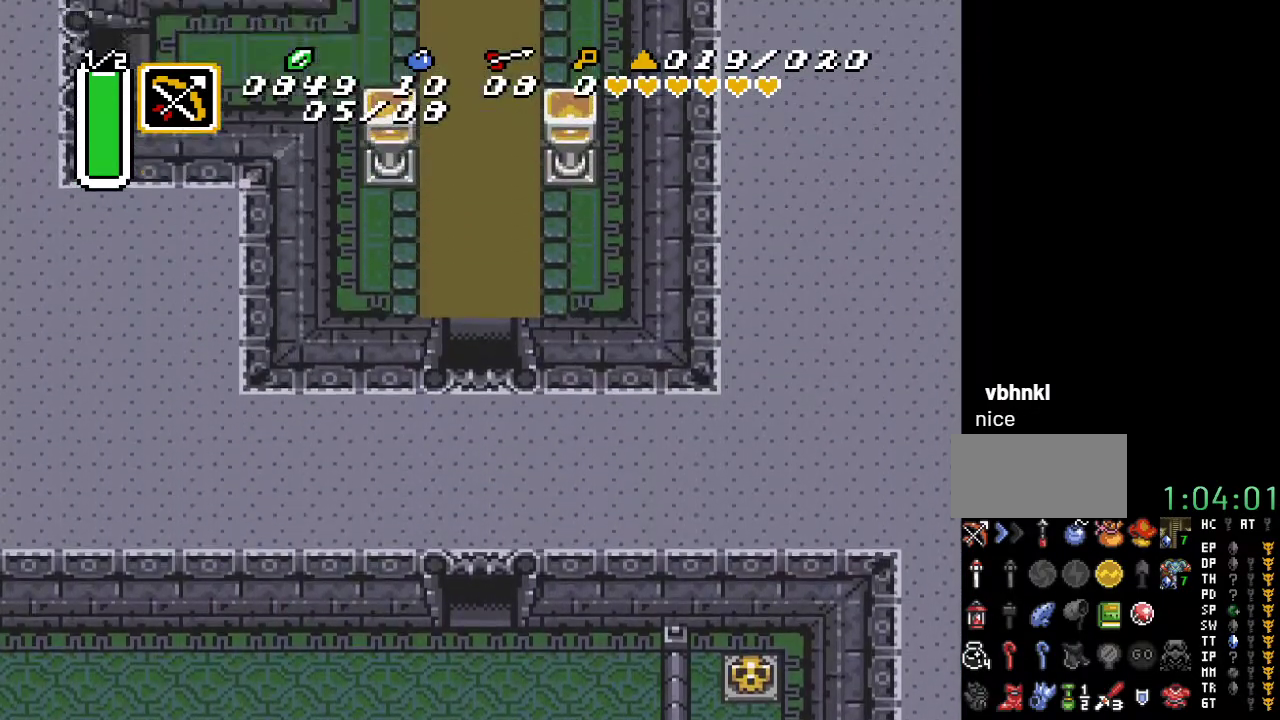
{"buttons": ["DPAD_UP"], "events": []}
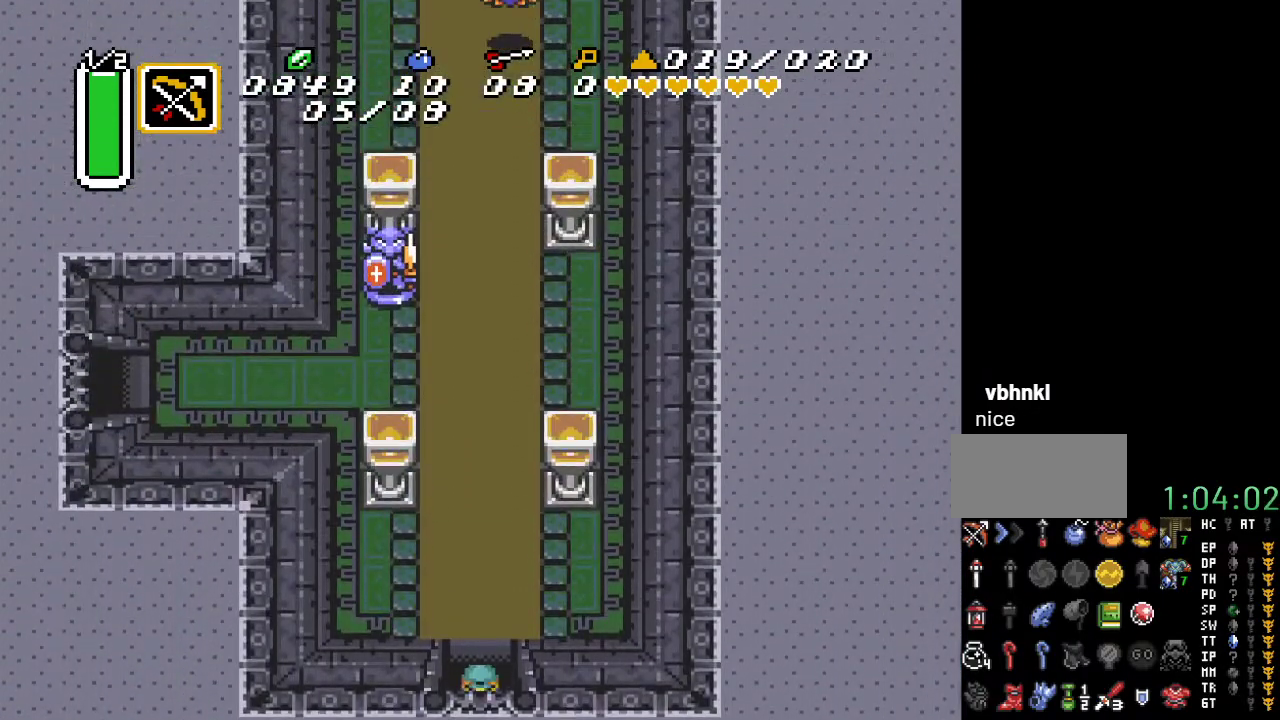
{"buttons": ["DPAD_UP"], "events": []}
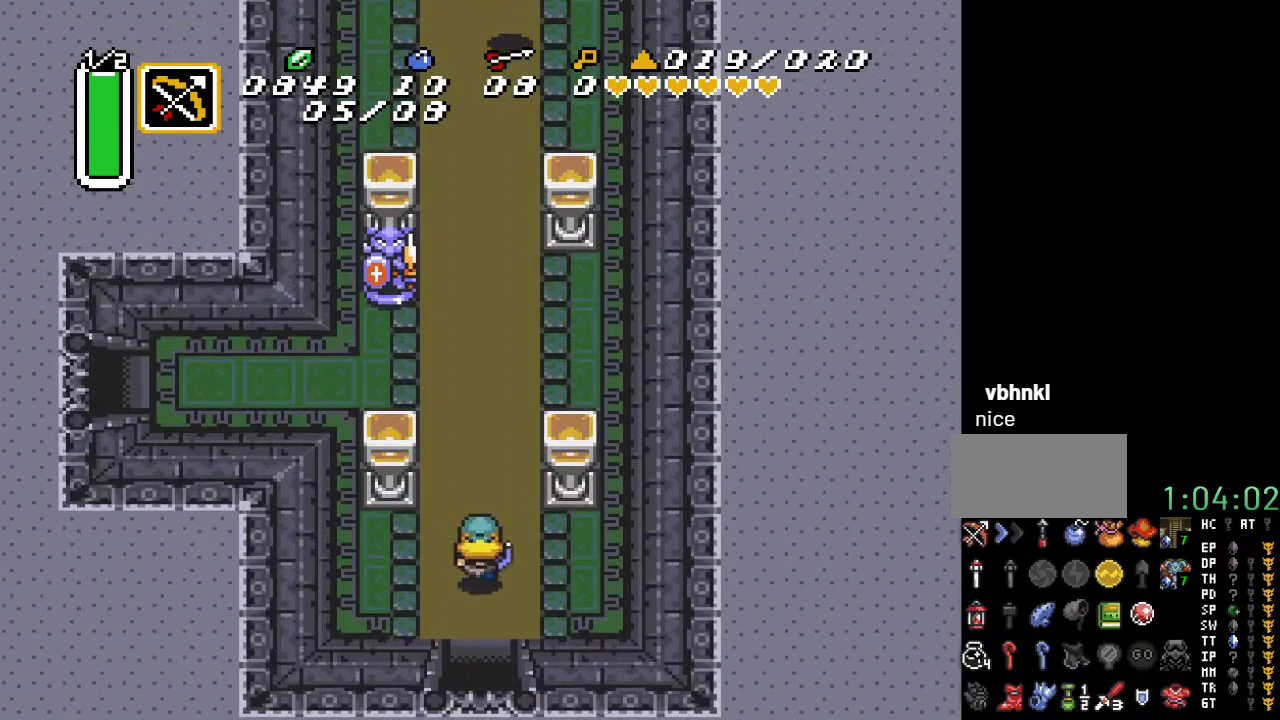
{"buttons": ["DPAD_UP", "DPAD_LEFT"], "events": [[383, "DPAD_LEFT", "down"]]}
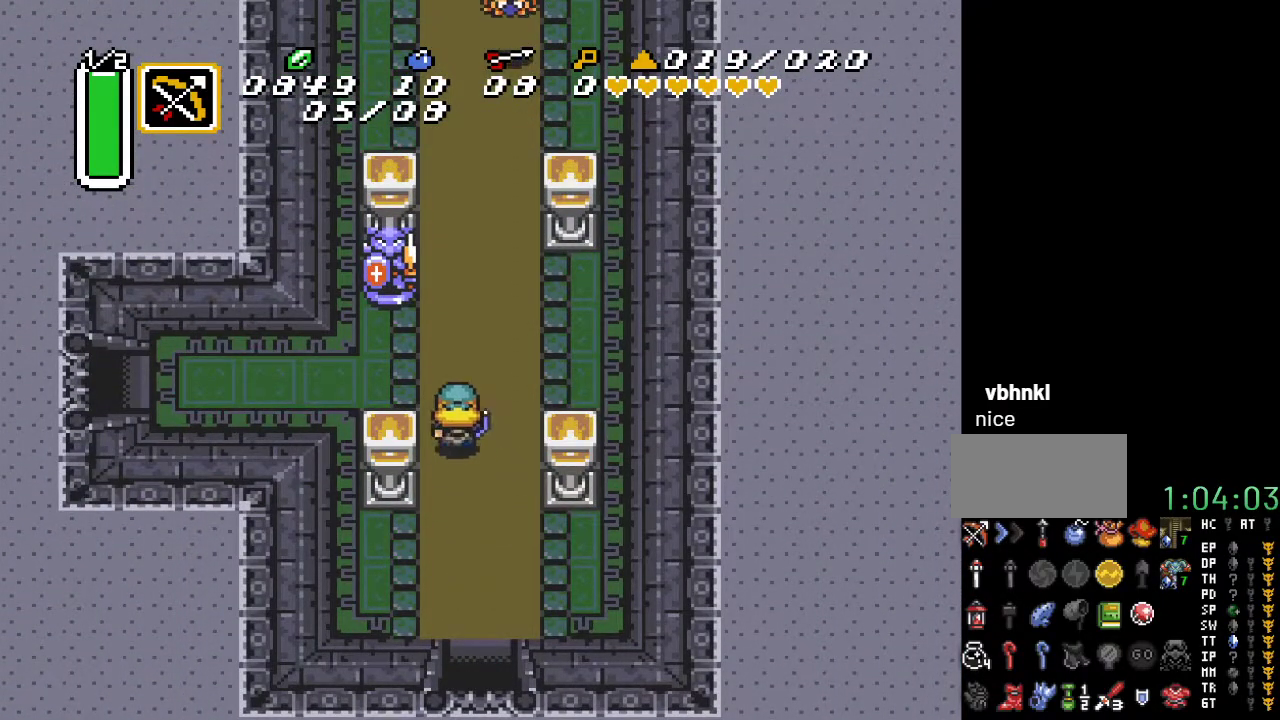
{"buttons": ["A", "DPAD_LEFT"], "events": [[183, "DPAD_UP", "up"], [283, "A", "down"]]}
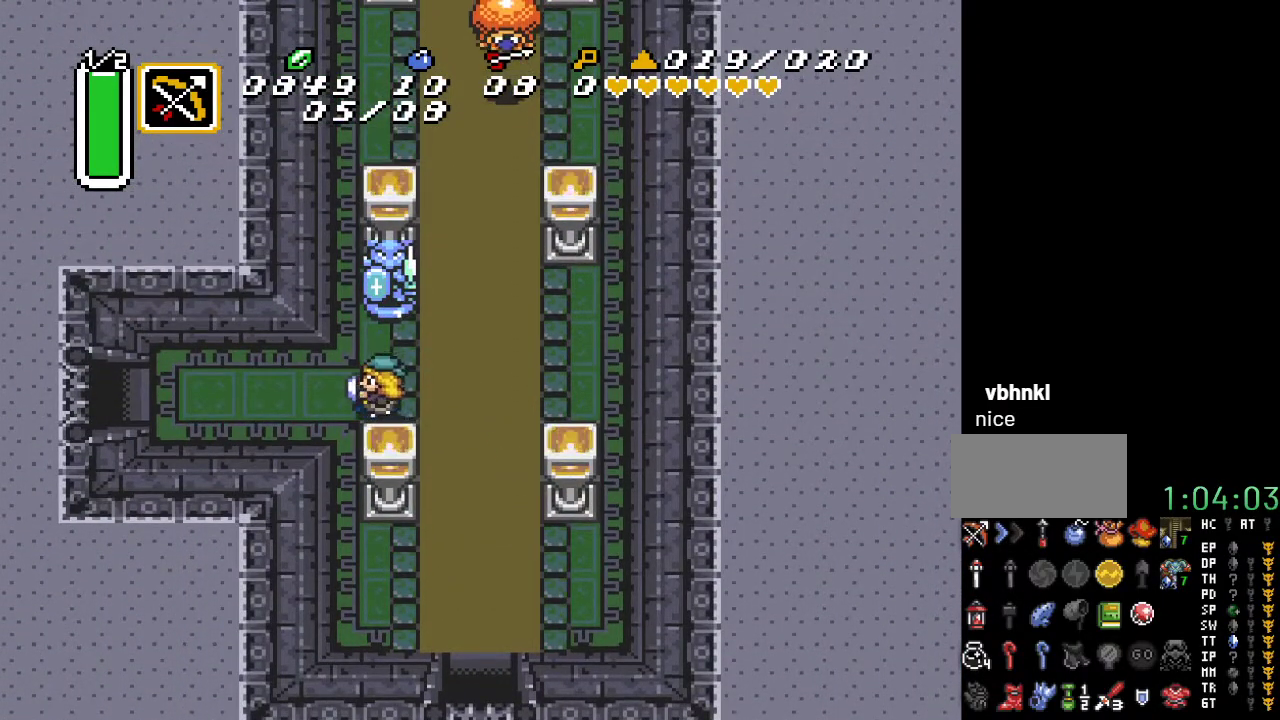
{"buttons": ["A", "DPAD_LEFT"], "events": []}
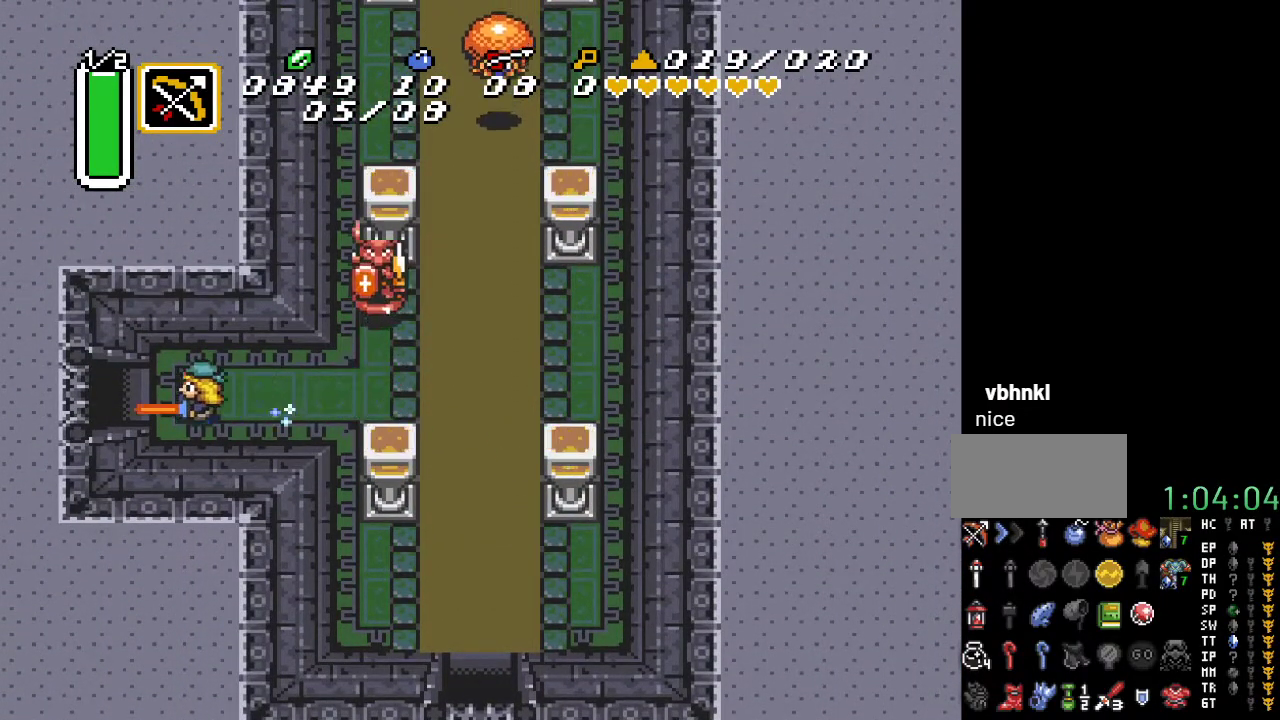
{"buttons": [], "events": [[350, "DPAD_LEFT", "up"], [467, "A", "up"]]}
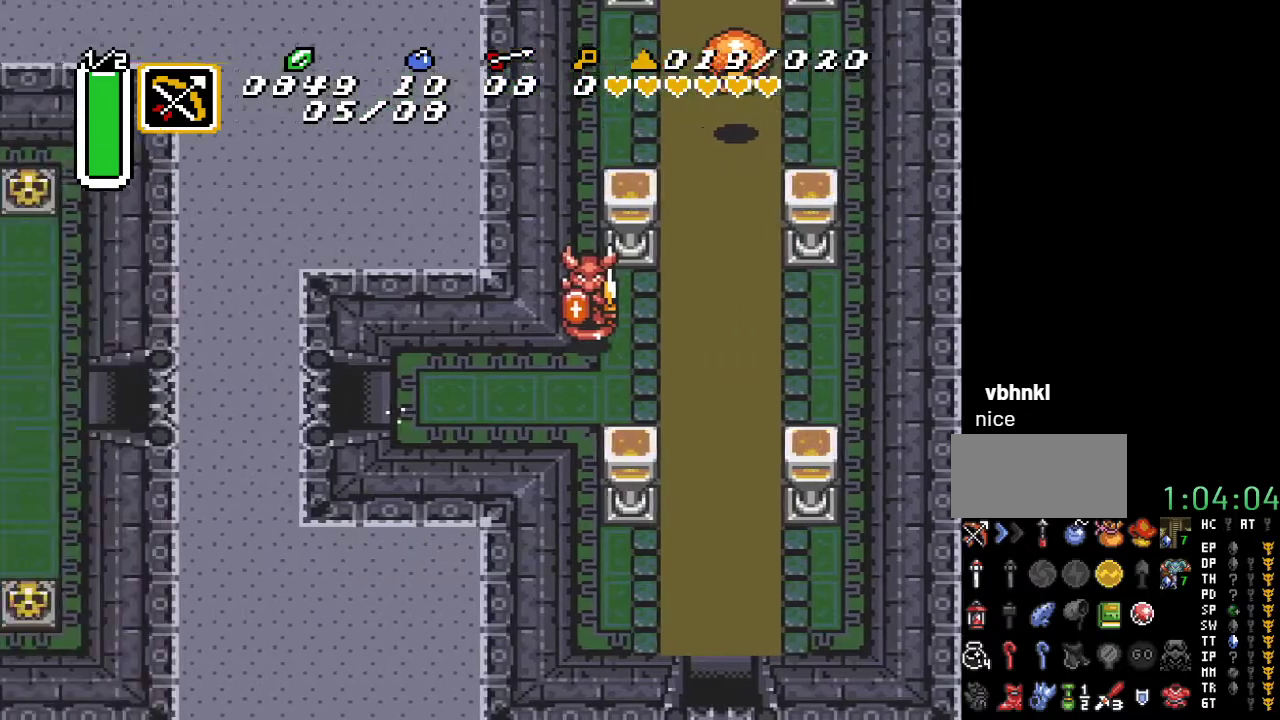
{"buttons": [], "events": []}
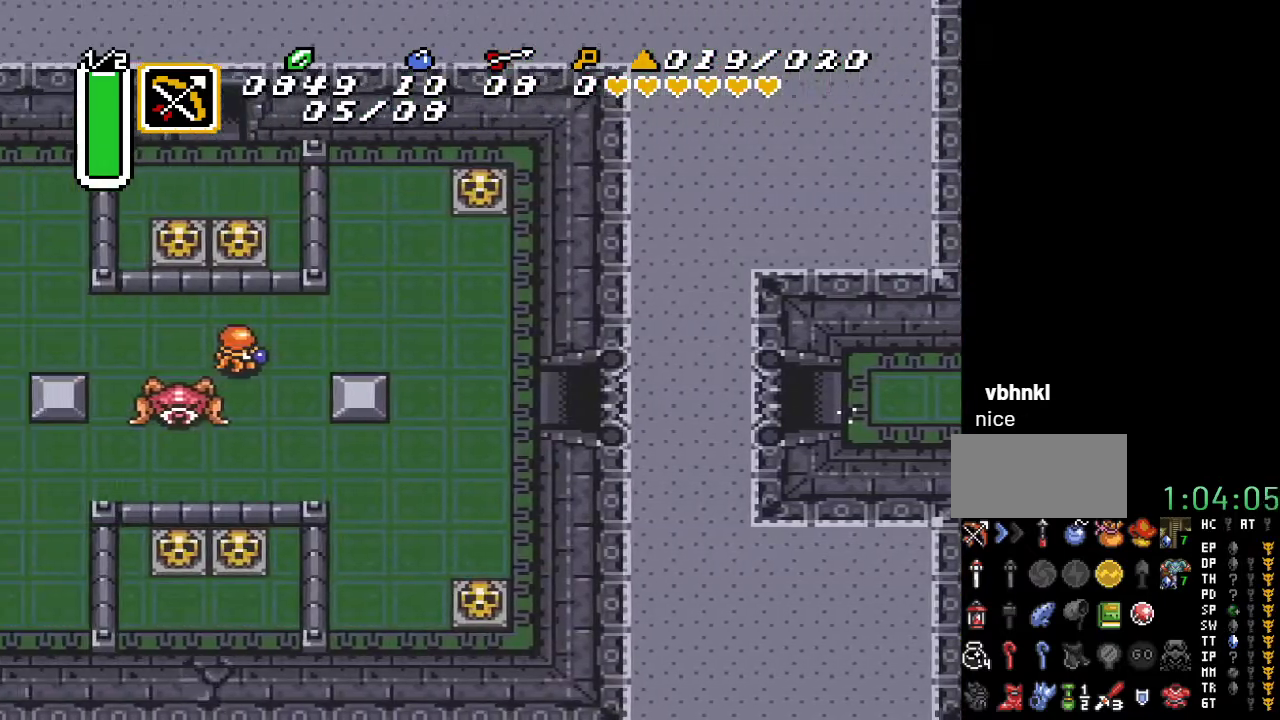
{"buttons": ["DPAD_UP", "DPAD_LEFT"], "events": [[367, "DPAD_LEFT", "down"], [450, "DPAD_UP", "down"]]}
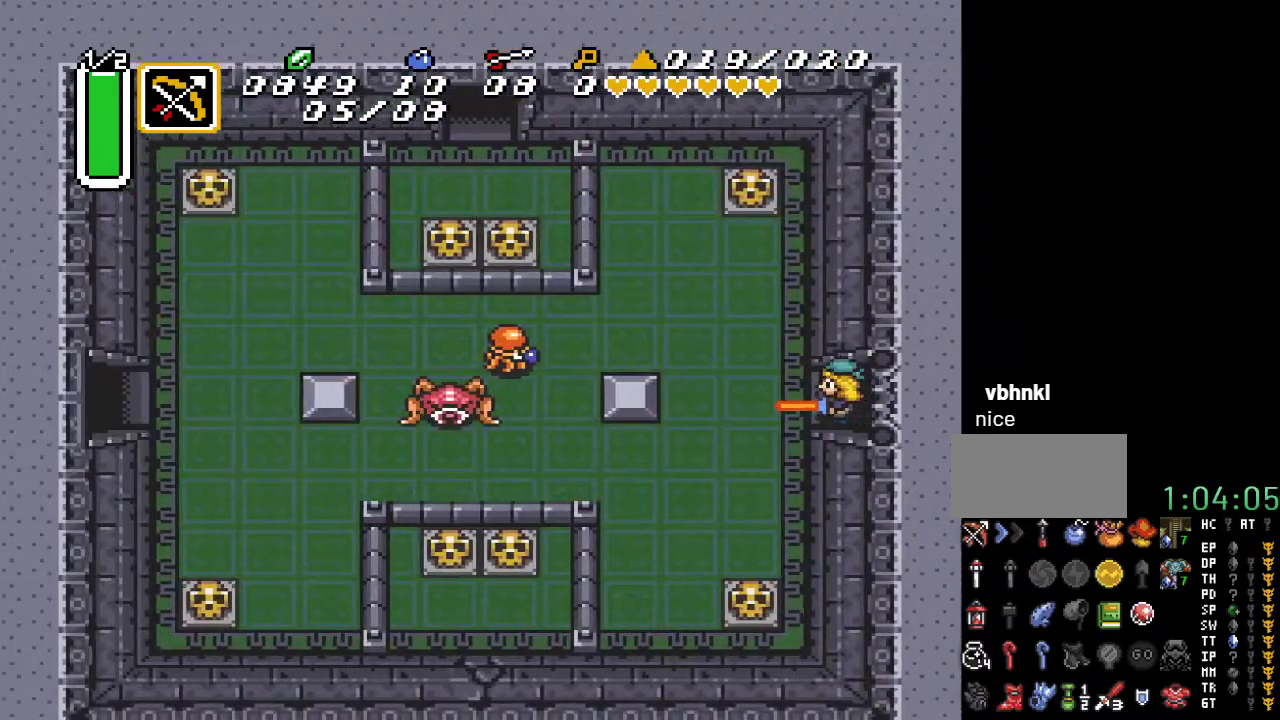
{"buttons": ["DPAD_UP", "DPAD_LEFT"], "events": []}
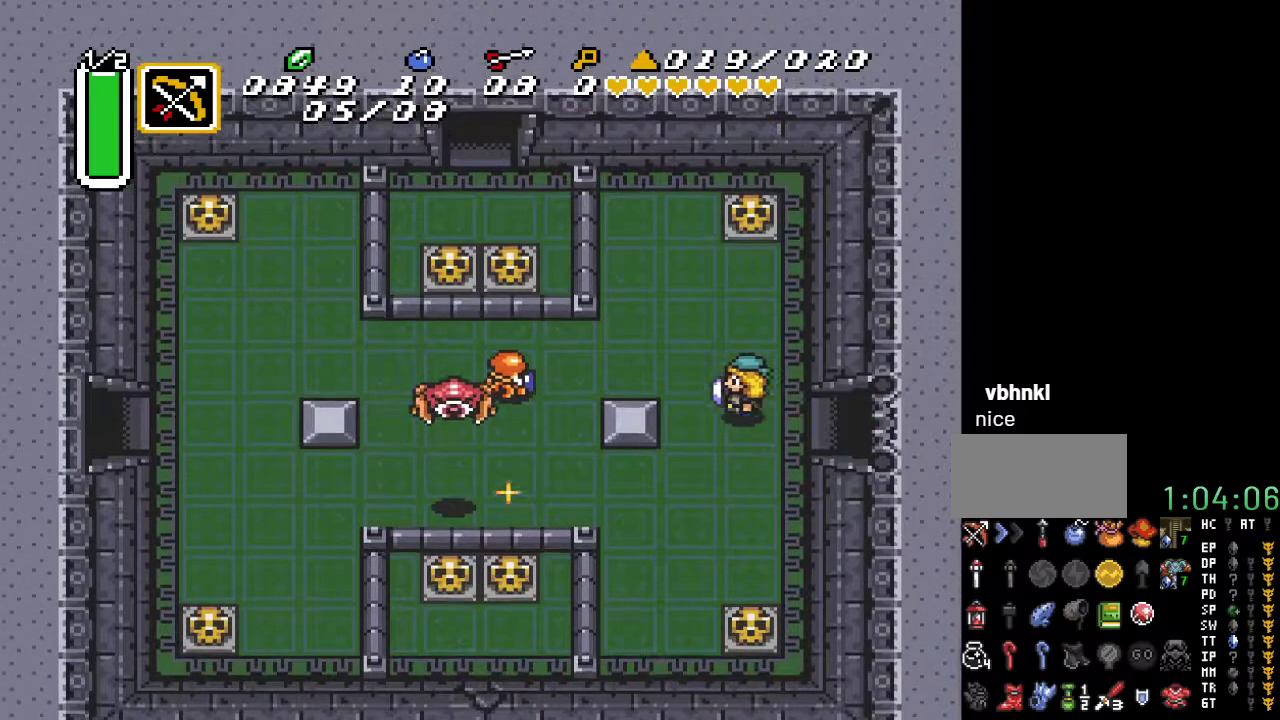
{"buttons": ["B", "DPAD_LEFT"], "events": [[200, "DPAD_UP", "up"], [383, "B", "down"]]}